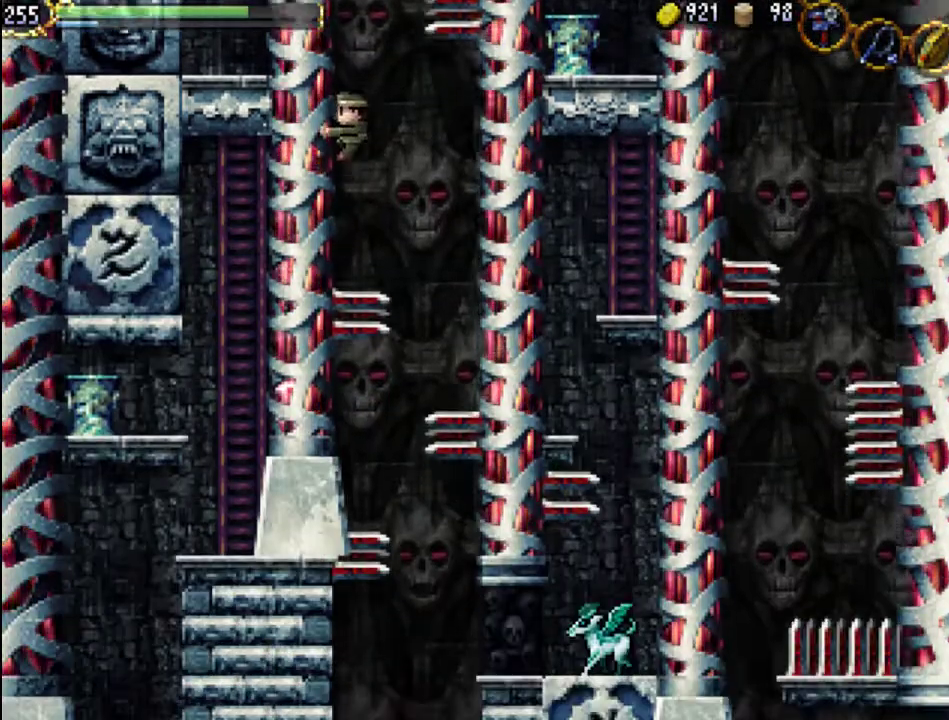
Gameplay with a controller (Xbox layout); each line is a JSON object with the inputs held at the frame after it. "events" lists button and stick changes between this image and that frame as [ms after this image, input, new state], when the widget could be followed in between. Not read: L3 R3 left_stick right_stick.
{"buttons": ["A", "DPAD_UP", "DPAD_RIGHT"], "events": [[33, "DPAD_UP", "down"], [400, "DPAD_LEFT", "up"], [400, "DPAD_RIGHT", "down"], [433, "A", "down"]]}
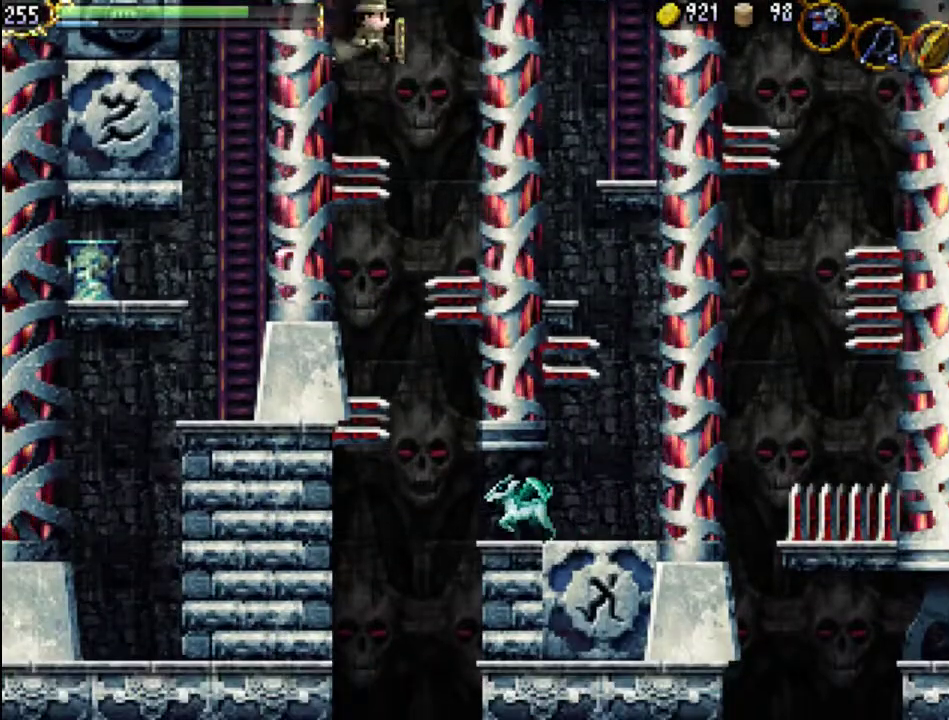
{"buttons": [], "events": [[67, "A", "up"], [400, "DPAD_UP", "up"], [433, "DPAD_RIGHT", "up"]]}
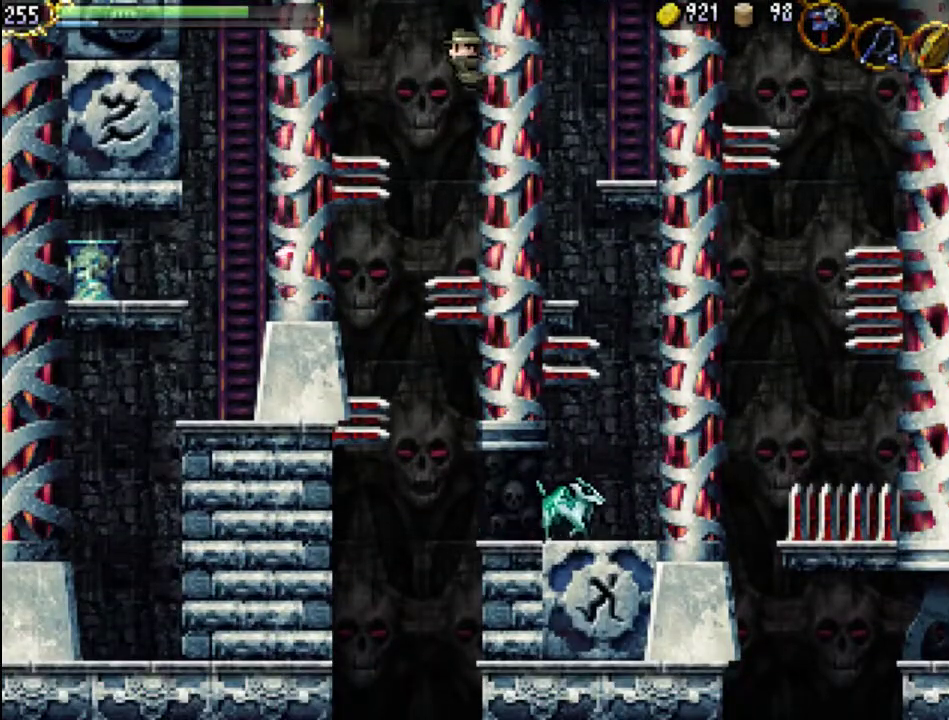
{"buttons": [], "events": []}
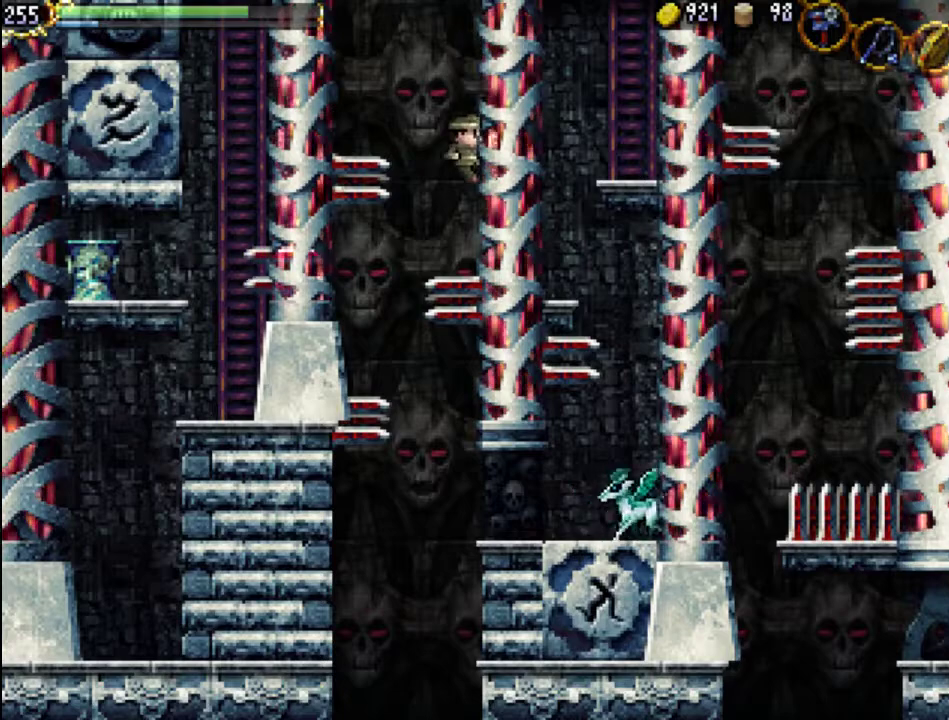
{"buttons": ["DPAD_UP", "DPAD_RIGHT"], "events": [[167, "DPAD_RIGHT", "down"], [167, "DPAD_UP", "down"]]}
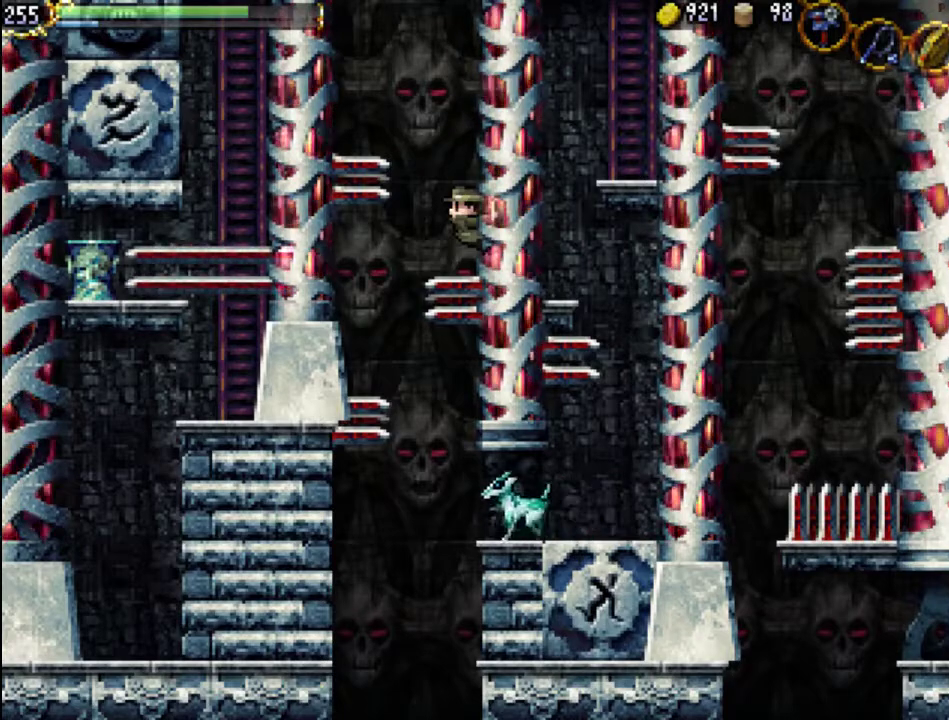
{"buttons": ["DPAD_UP", "DPAD_LEFT"], "events": [[300, "A", "down"], [300, "DPAD_LEFT", "down"], [300, "DPAD_RIGHT", "up"], [400, "A", "up"]]}
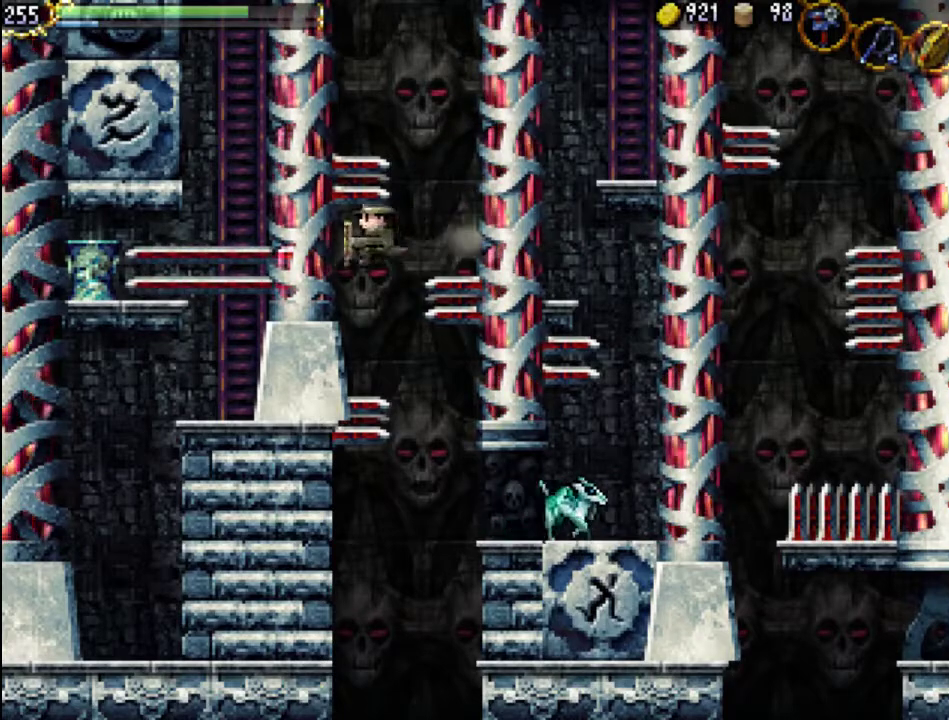
{"buttons": [], "events": [[300, "DPAD_LEFT", "up"], [300, "DPAD_UP", "up"]]}
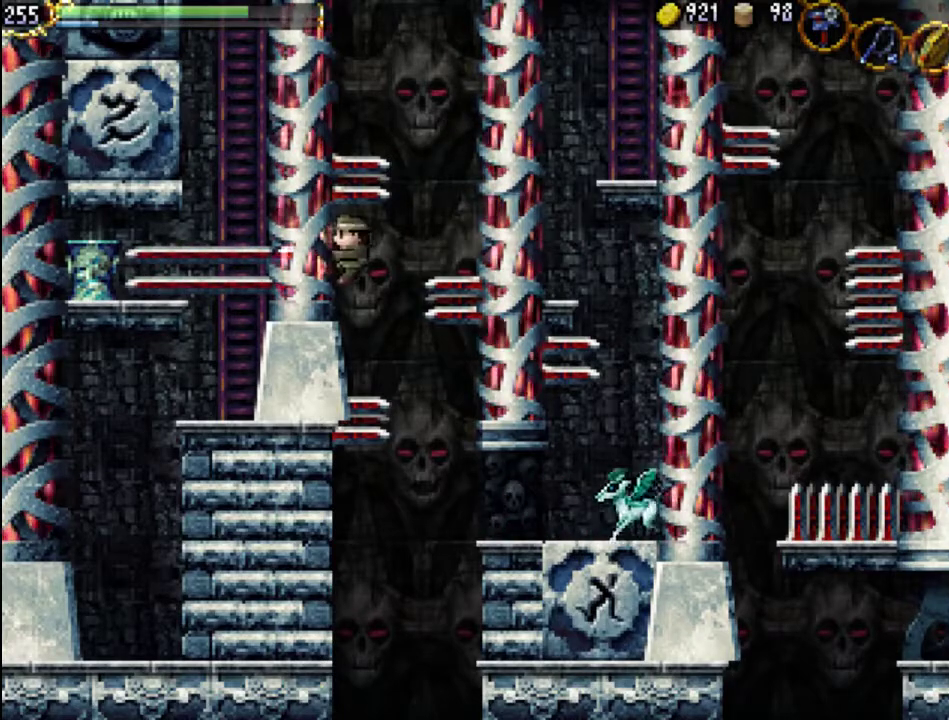
{"buttons": ["DPAD_UP", "DPAD_LEFT"], "events": [[400, "DPAD_LEFT", "down"], [433, "DPAD_UP", "down"]]}
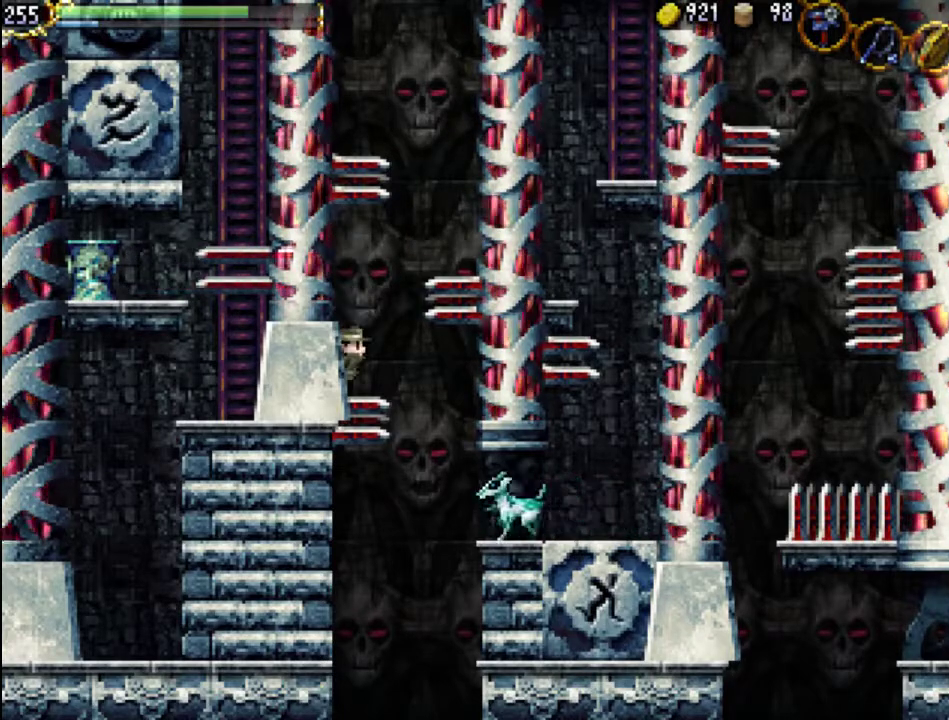
{"buttons": ["DPAD_RIGHT"], "events": [[200, "DPAD_LEFT", "up"], [200, "DPAD_RIGHT", "down"], [233, "A", "down"], [233, "DPAD_DOWN", "down"], [233, "DPAD_UP", "up"], [300, "A", "up"], [333, "DPAD_DOWN", "up"]]}
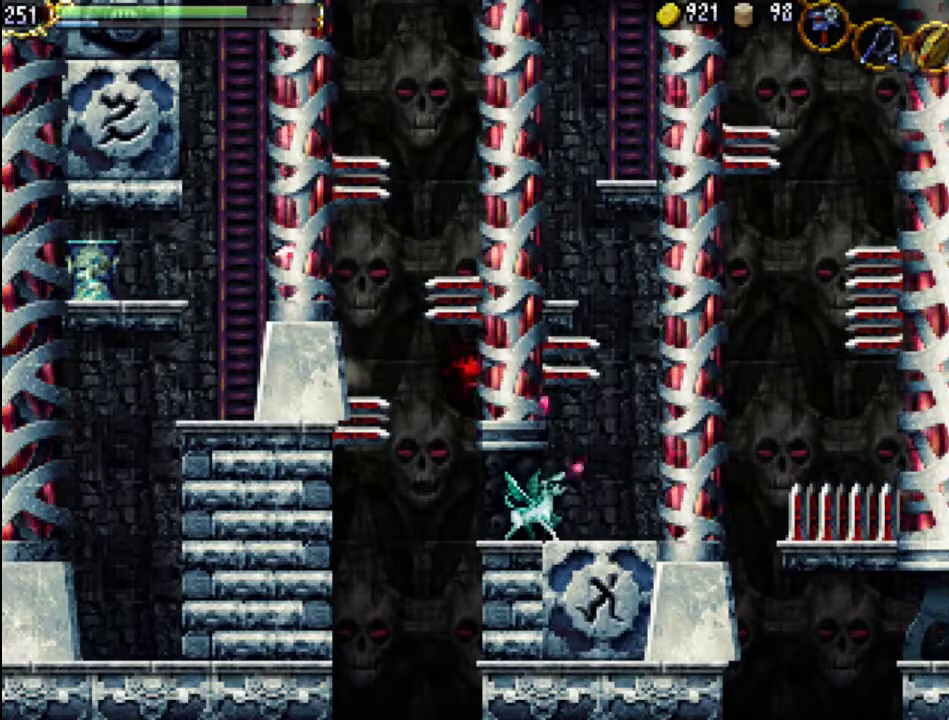
{"buttons": ["DPAD_RIGHT"], "events": [[200, "X", "down"], [233, "X", "up"], [367, "X", "down"], [433, "X", "up"]]}
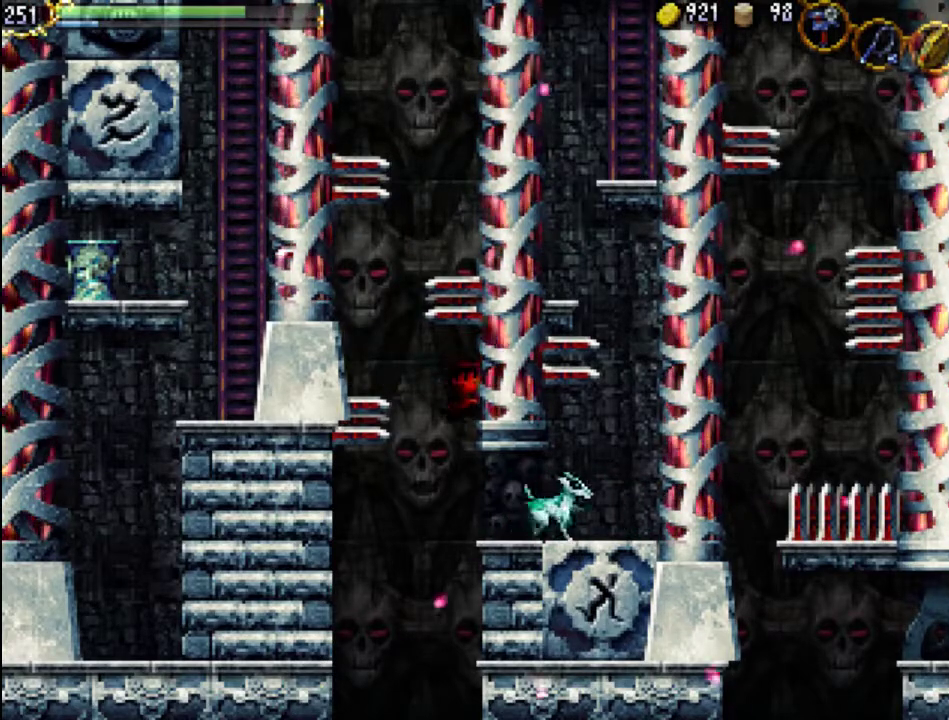
{"buttons": [], "events": [[100, "DPAD_RIGHT", "up"]]}
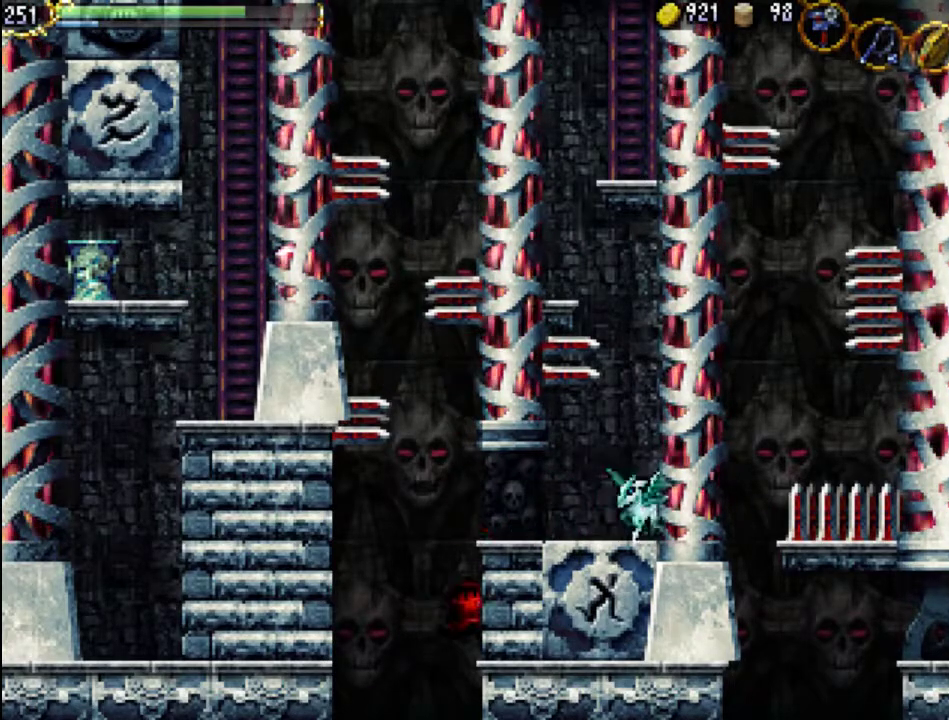
{"buttons": [], "events": []}
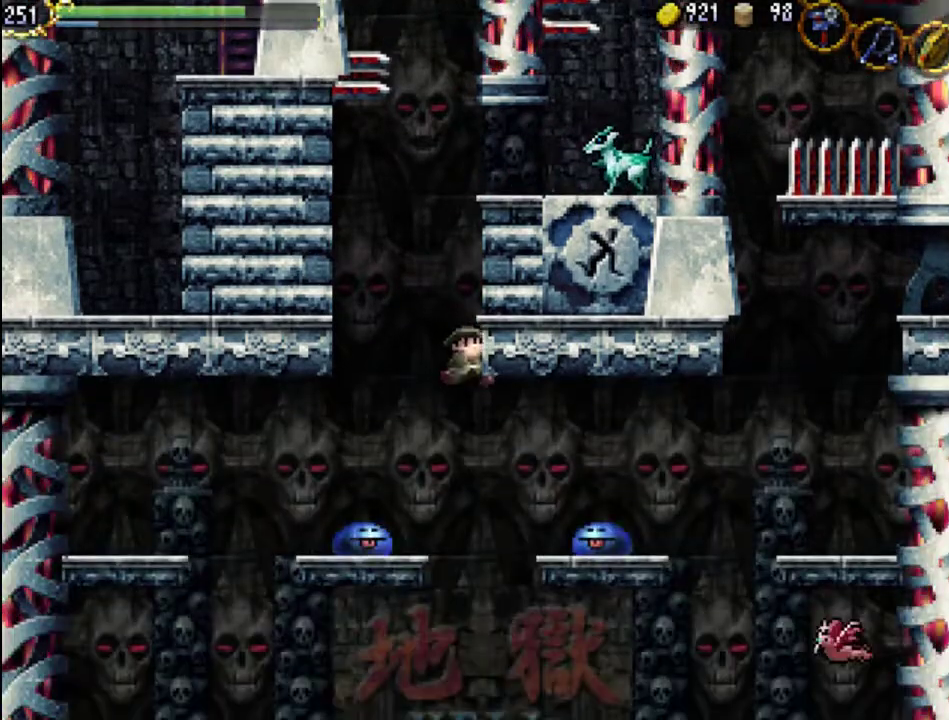
{"buttons": [], "events": []}
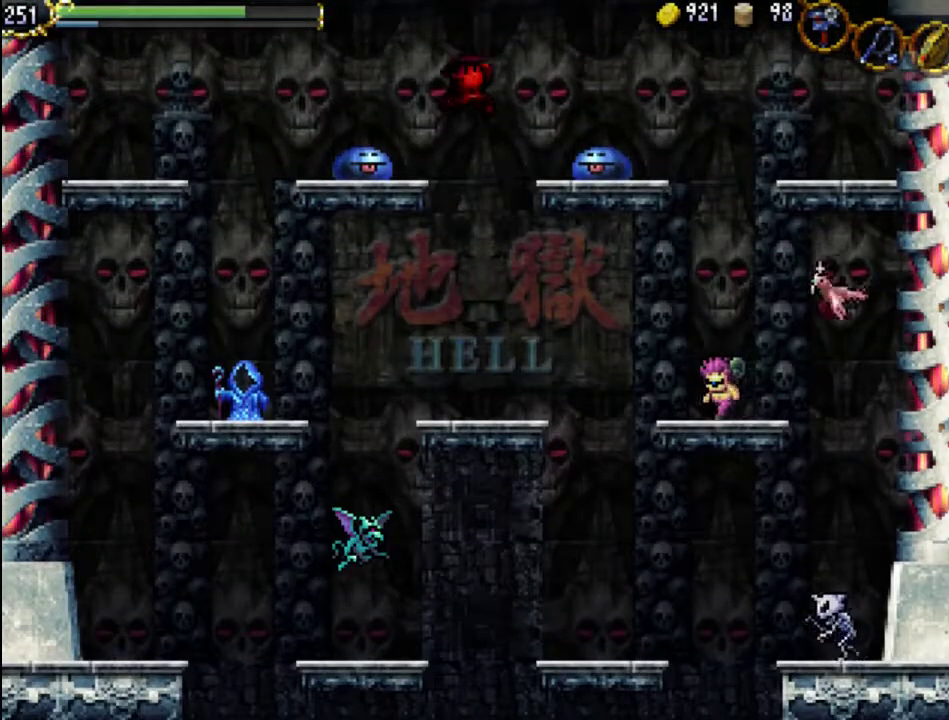
{"buttons": ["DPAD_RIGHT"], "events": [[367, "DPAD_RIGHT", "down"]]}
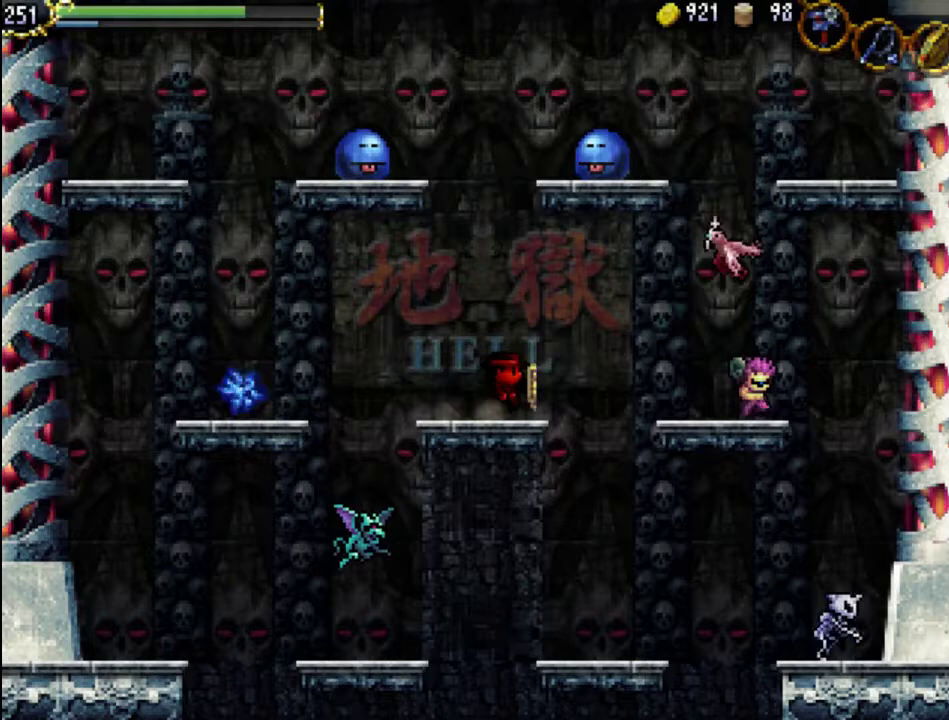
{"buttons": ["DPAD_RIGHT"], "events": [[33, "A", "down"], [133, "A", "up"], [200, "X", "down"], [333, "X", "up"], [400, "X", "down"], [467, "X", "up"]]}
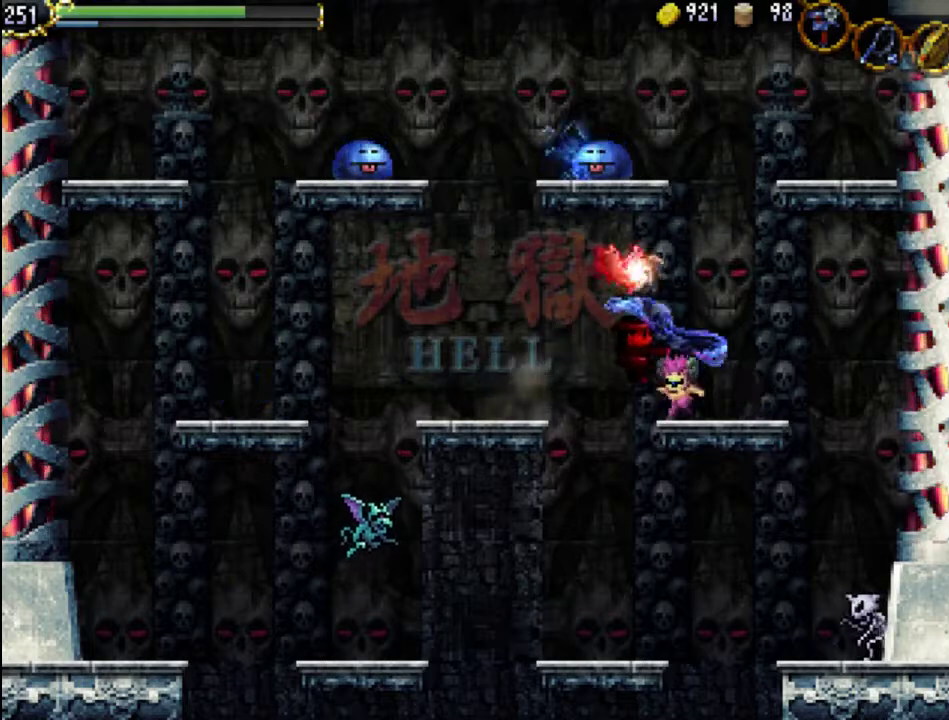
{"buttons": [], "events": [[33, "X", "down"], [133, "X", "up"], [200, "X", "down"], [300, "X", "up"], [433, "DPAD_RIGHT", "up"]]}
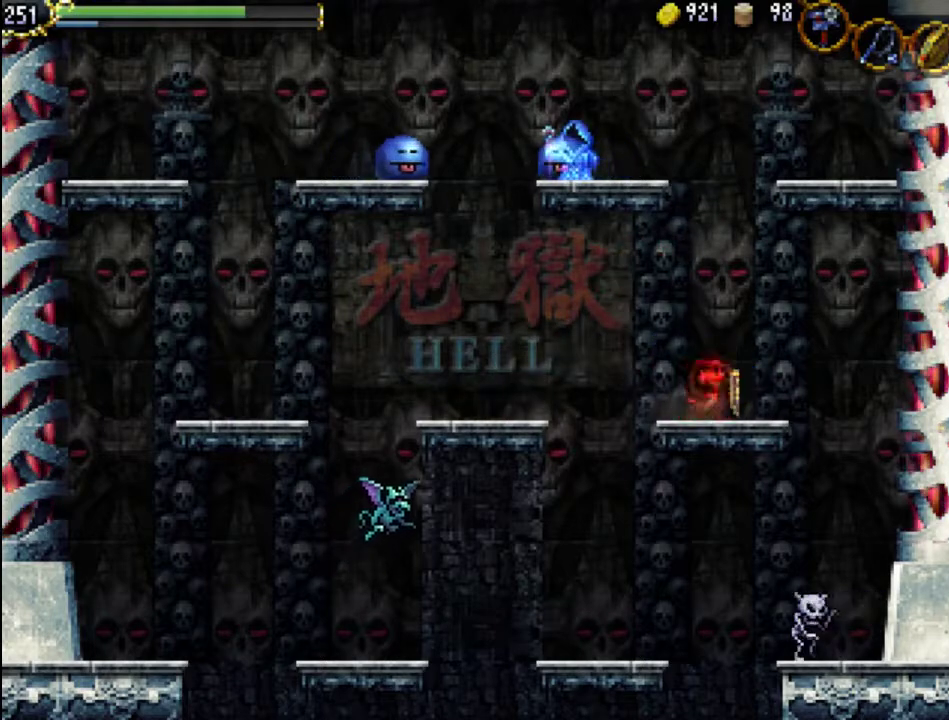
{"buttons": ["A"], "events": [[33, "DPAD_LEFT", "down"], [100, "A", "down"], [100, "DPAD_LEFT", "up"]]}
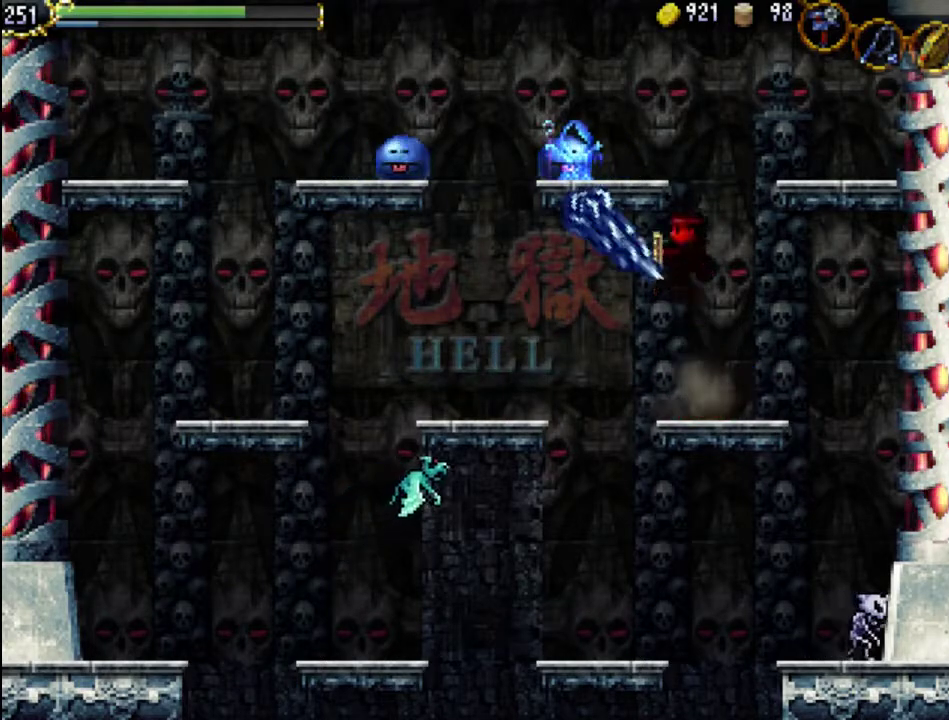
{"buttons": ["DPAD_LEFT"], "events": [[33, "A", "up"], [100, "A", "down"], [367, "DPAD_LEFT", "down"], [367, "X", "down"], [467, "A", "up"], [500, "X", "up"]]}
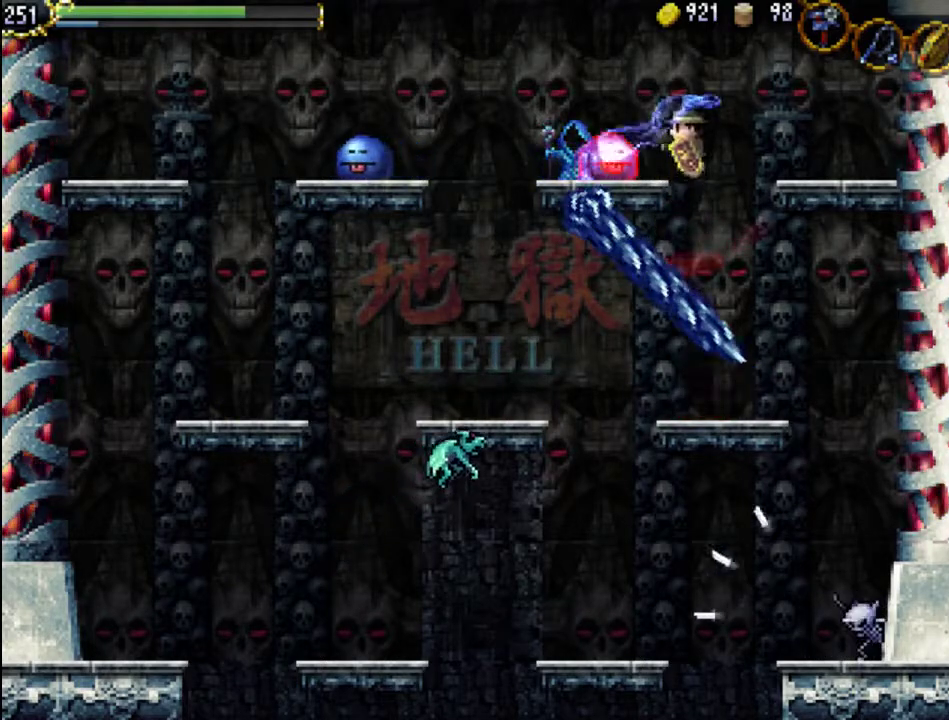
{"buttons": [], "events": [[67, "X", "down"], [133, "X", "up"], [200, "X", "down"], [267, "X", "up"], [333, "X", "down"], [367, "DPAD_LEFT", "up"], [433, "X", "up"]]}
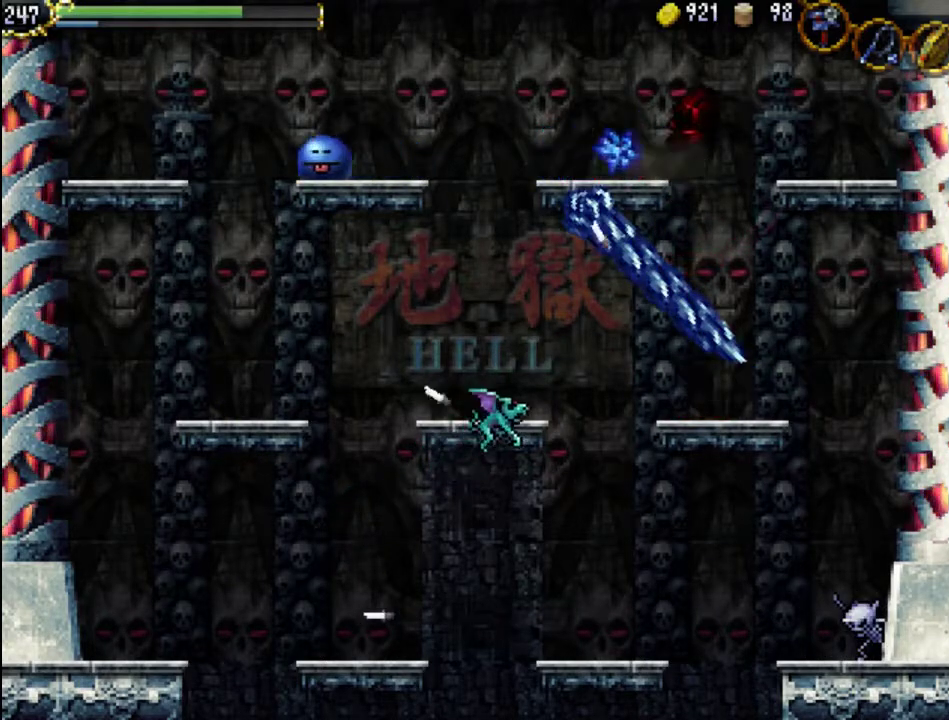
{"buttons": [], "events": [[33, "DPAD_LEFT", "down"], [233, "DPAD_LEFT", "up"], [300, "X", "down"], [433, "X", "up"]]}
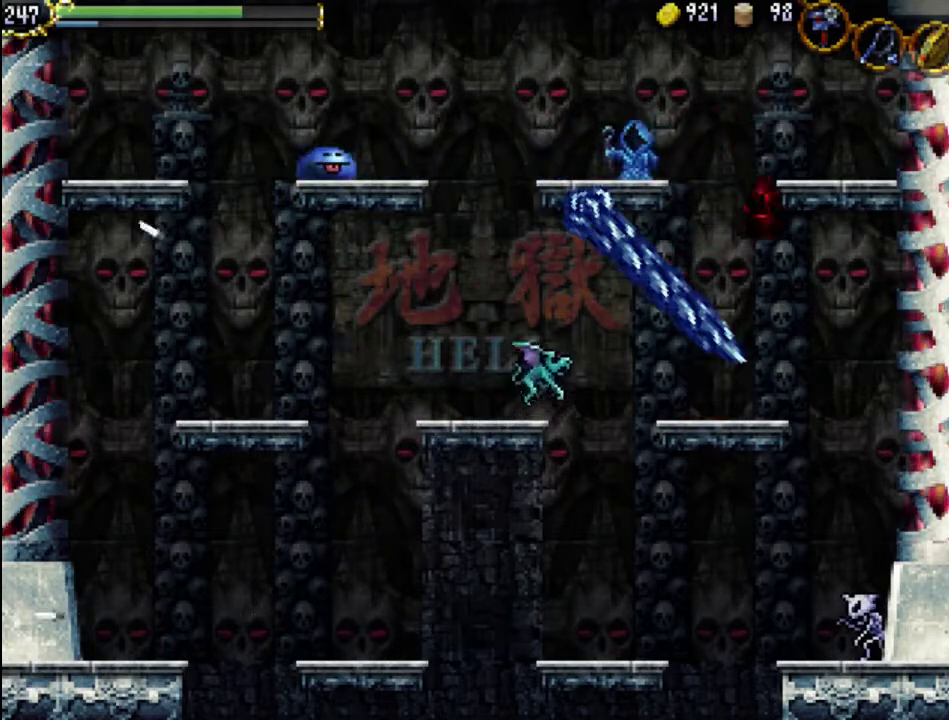
{"buttons": ["DPAD_LEFT"], "events": [[33, "DPAD_LEFT", "down"], [233, "DPAD_LEFT", "up"], [333, "DPAD_LEFT", "down"]]}
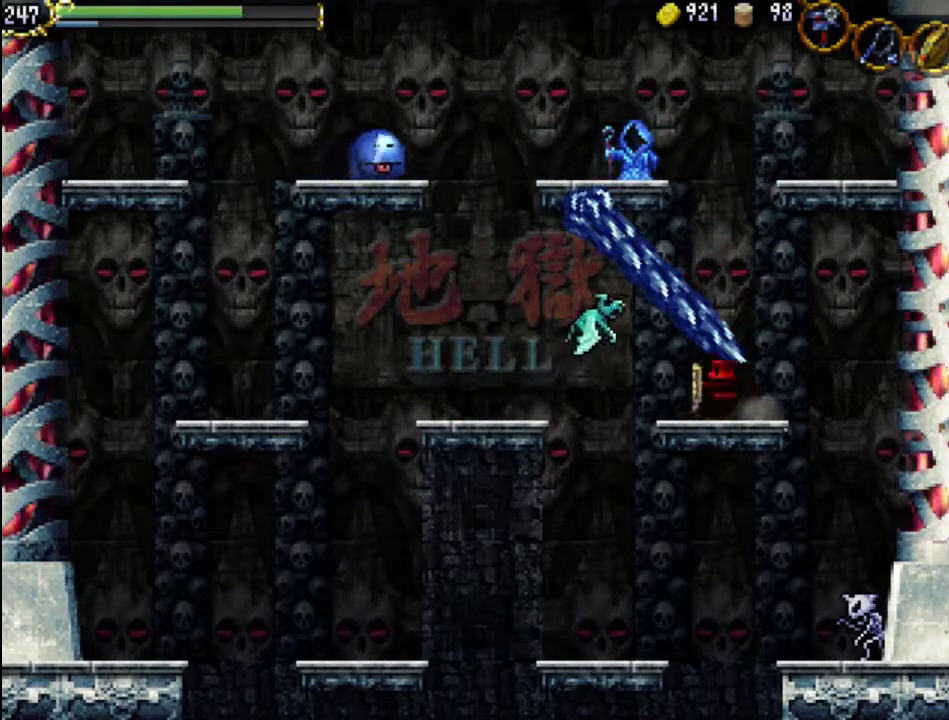
{"buttons": ["A"], "events": [[67, "A", "down"], [67, "DPAD_LEFT", "up"], [200, "X", "down"], [433, "A", "up"], [433, "X", "up"], [500, "A", "down"]]}
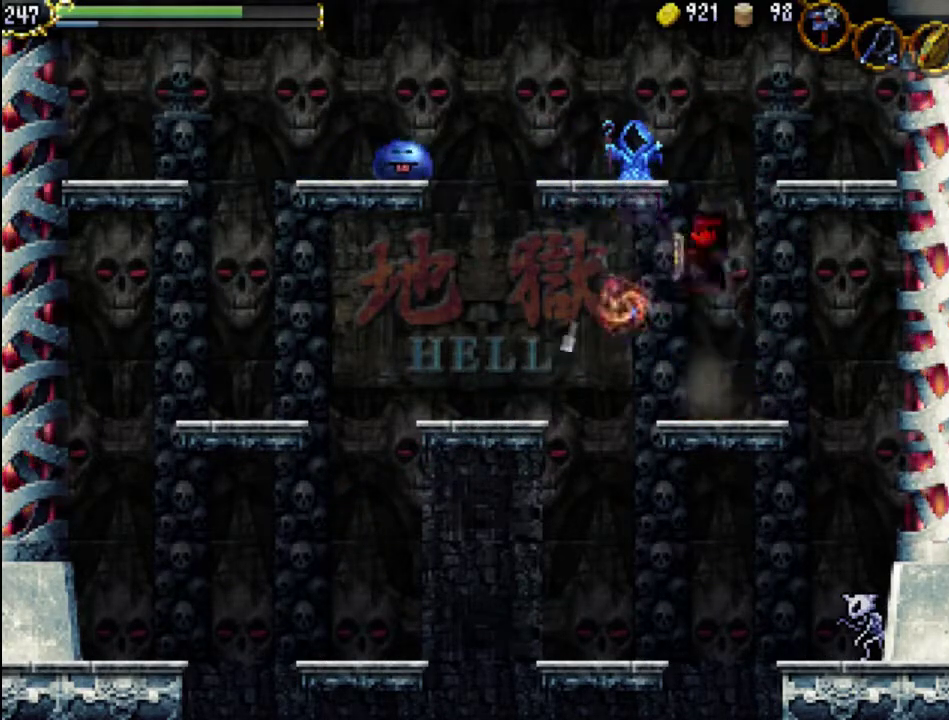
{"buttons": ["X"], "events": [[33, "X", "down"], [133, "A", "up"], [133, "X", "up"], [200, "A", "down"], [200, "X", "down"], [300, "A", "up"], [300, "X", "up"], [333, "A", "down"], [367, "X", "down"], [433, "A", "up"], [433, "X", "up"], [500, "X", "down"]]}
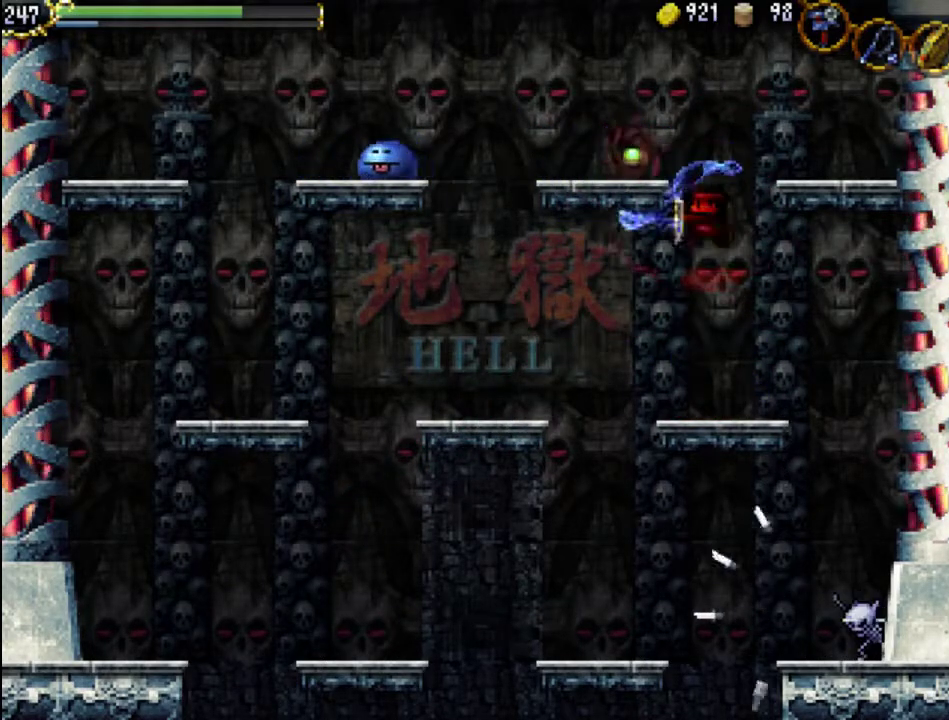
{"buttons": ["DPAD_RIGHT"], "events": [[67, "X", "up"], [400, "DPAD_RIGHT", "down"]]}
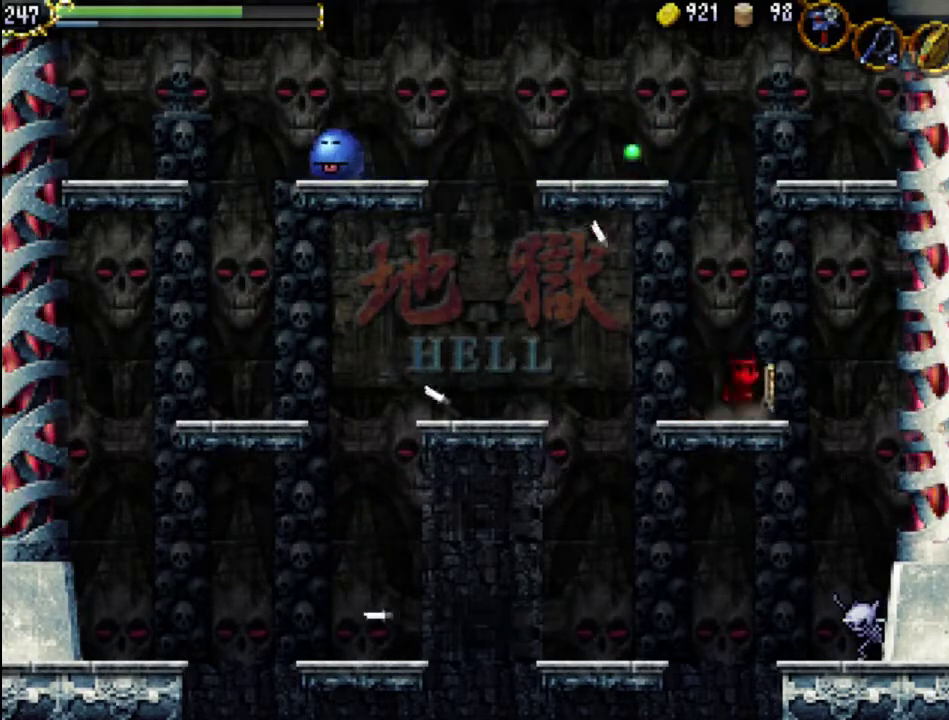
{"buttons": [], "events": [[33, "A", "down"], [133, "A", "up"], [300, "DPAD_RIGHT", "up"], [367, "DPAD_LEFT", "down"], [467, "DPAD_LEFT", "up"]]}
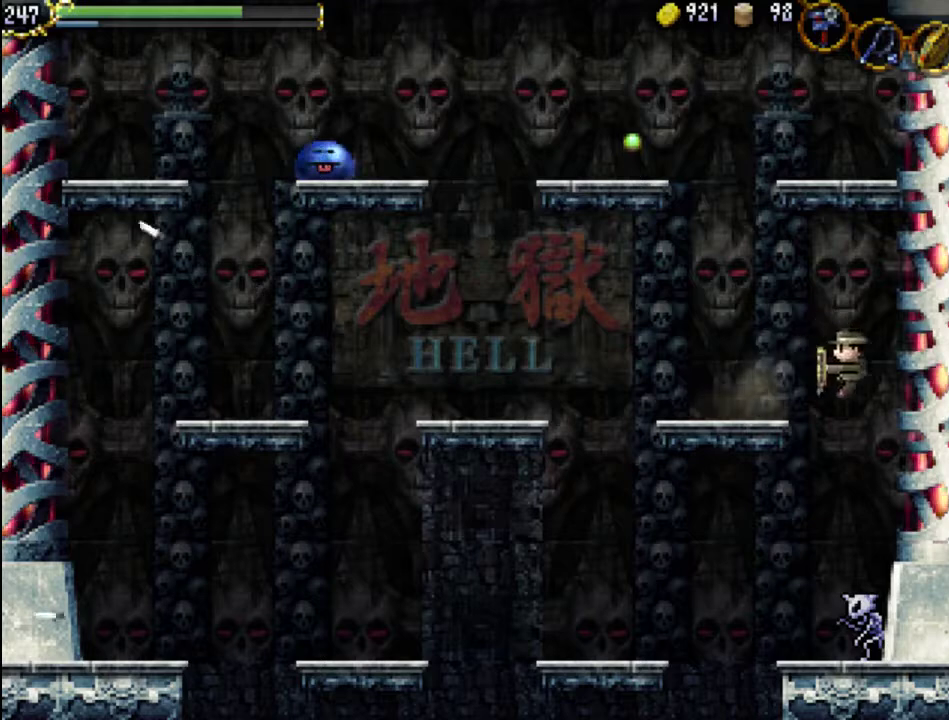
{"buttons": [], "events": []}
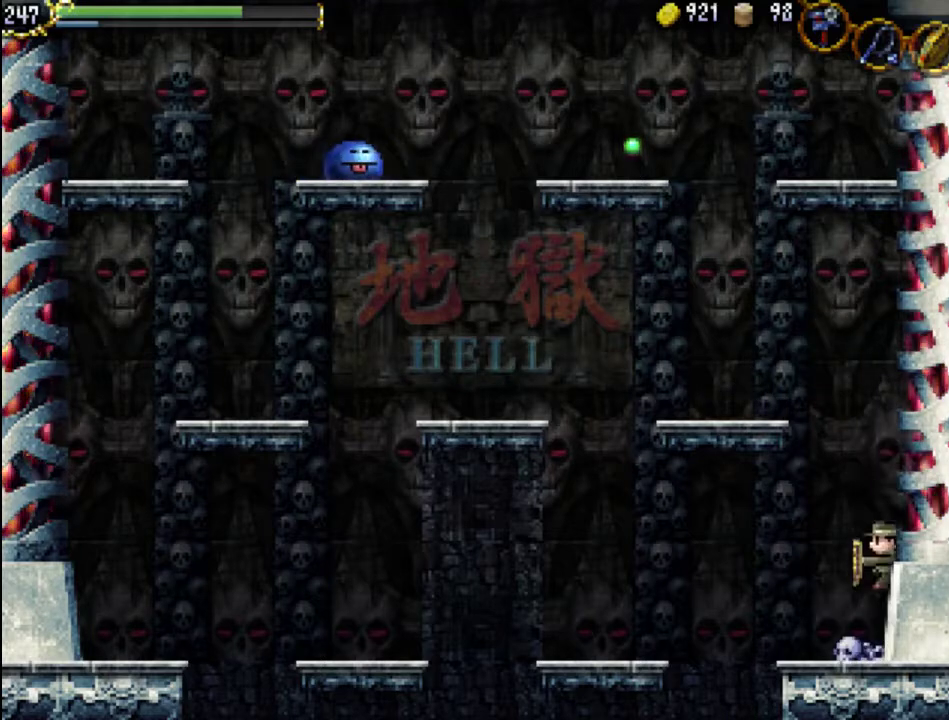
{"buttons": [], "events": [[200, "X", "down"], [300, "X", "up"], [367, "X", "down"], [467, "X", "up"]]}
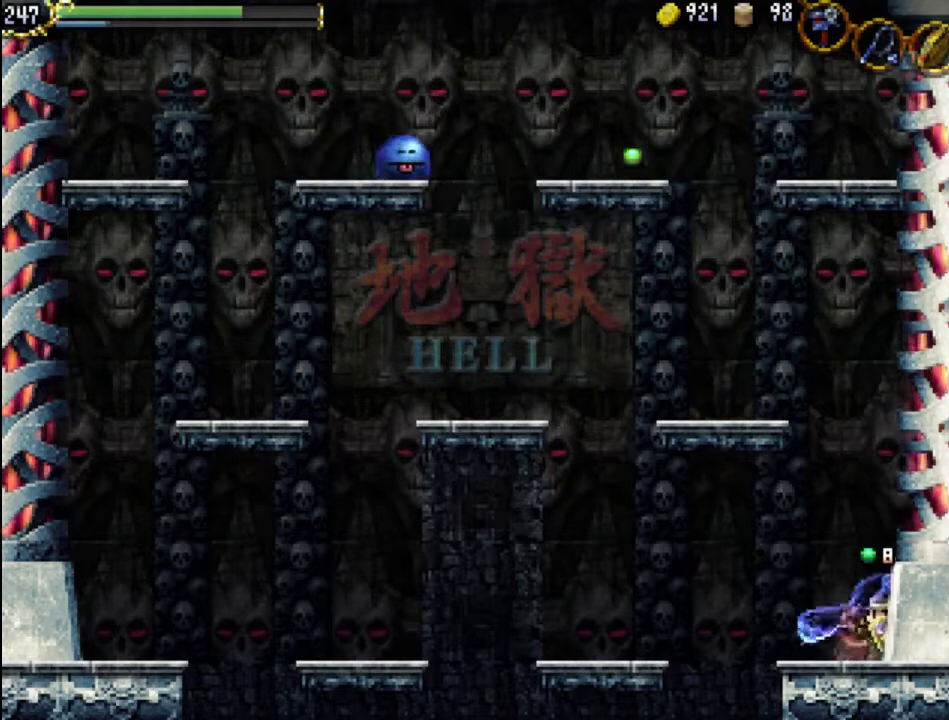
{"buttons": ["DPAD_LEFT"], "events": [[33, "X", "down"], [100, "X", "up"], [267, "DPAD_LEFT", "down"]]}